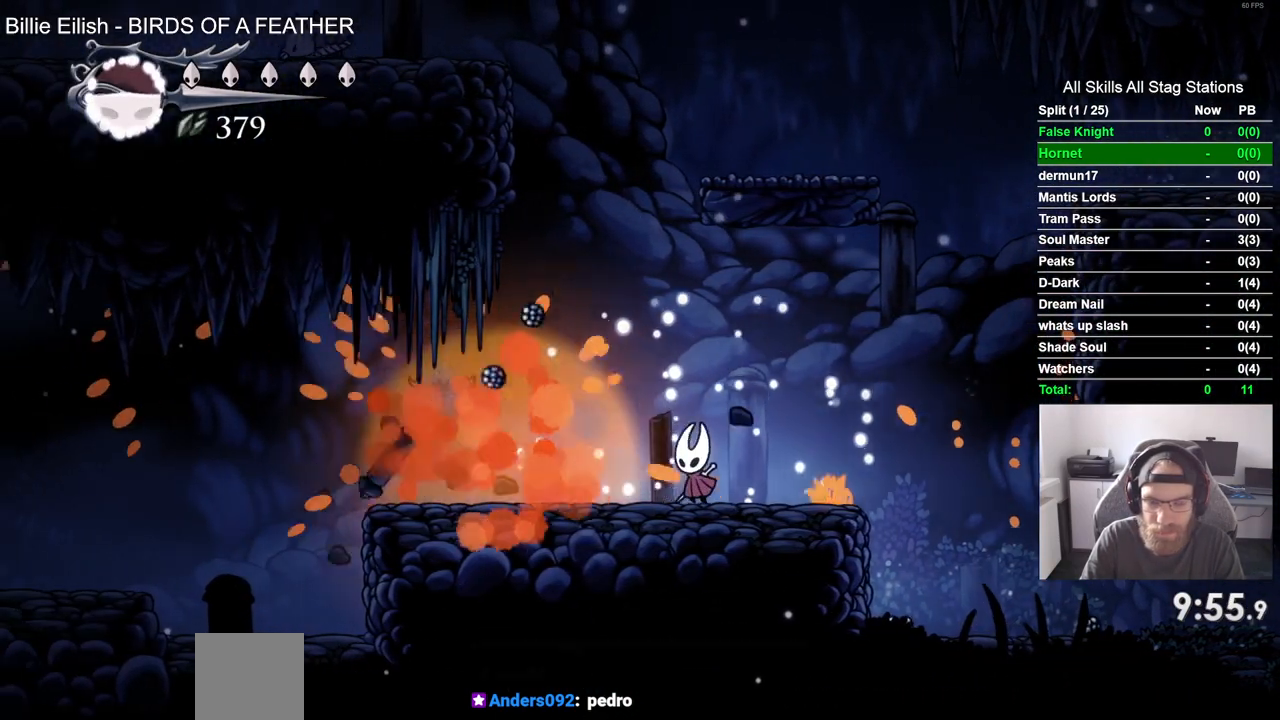
Gameplay with a controller (PlayStation layout); each line is a JSON object with the inputs held at the frame after it. "events" lists button and stick changes between this image and that frame as [ms after this image, input, new state], when the widget could be followed in between.
{"buttons": ["DPAD_LEFT"], "left_stick": "center", "right_stick": "center", "events": []}
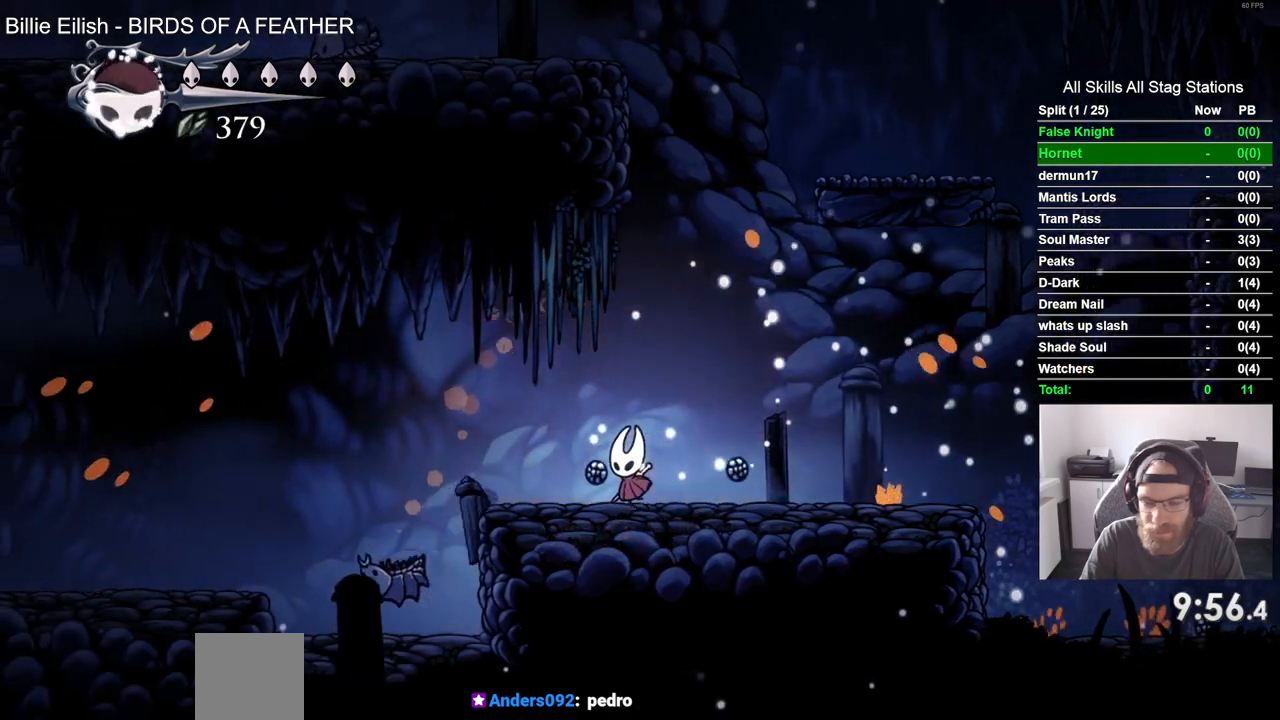
{"buttons": ["DPAD_LEFT"], "left_stick": "center", "right_stick": "center", "events": []}
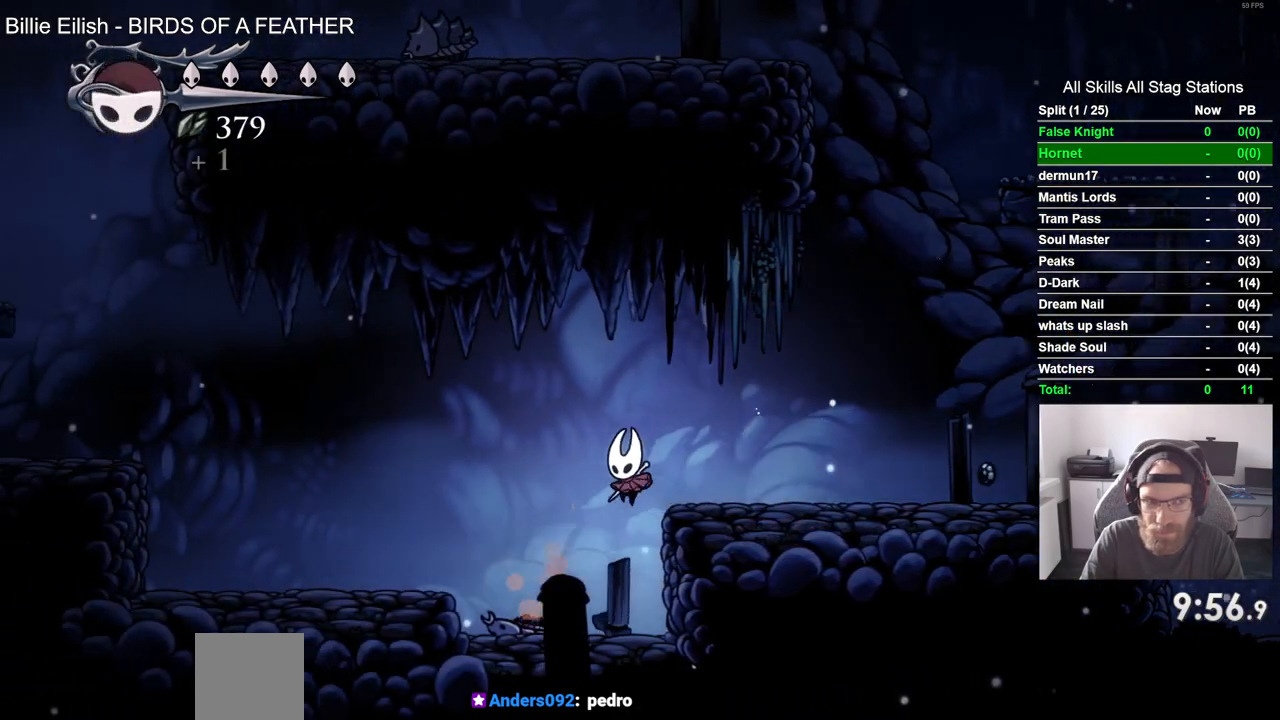
{"buttons": ["DPAD_LEFT"], "left_stick": "center", "right_stick": "center", "events": [[267, "CROSS", "down"], [450, "CROSS", "up"]]}
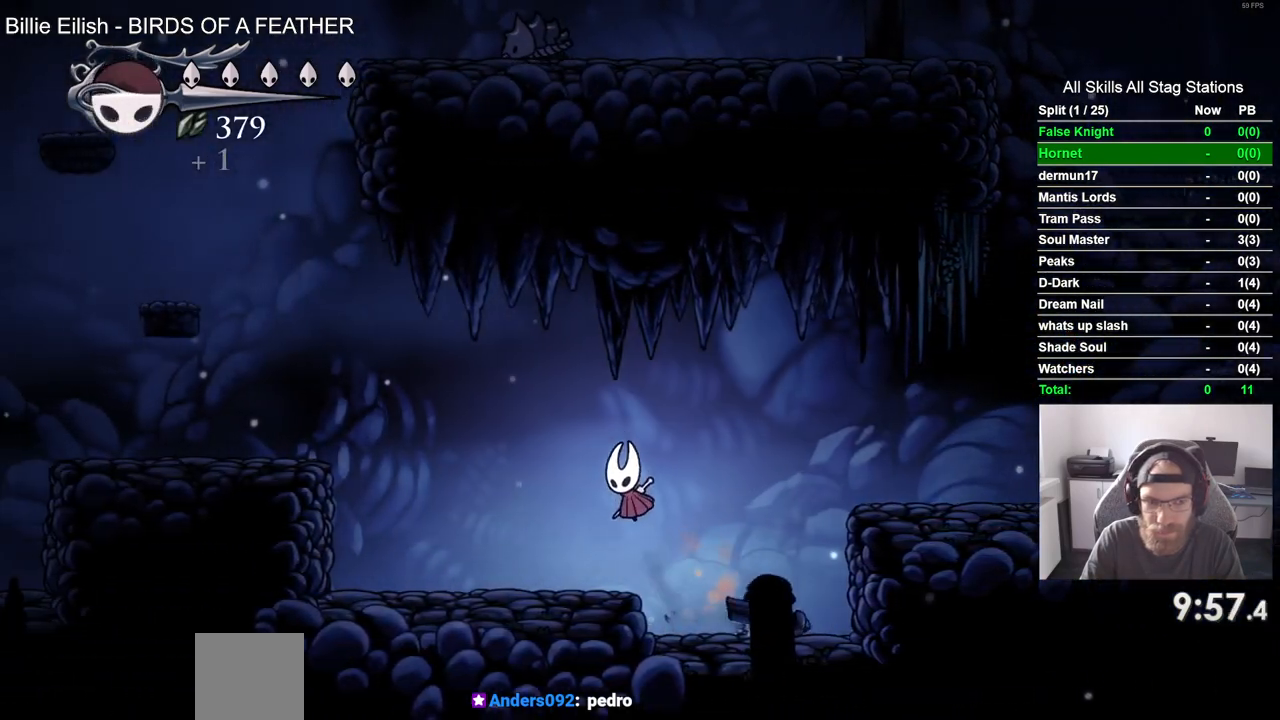
{"buttons": ["CROSS", "DPAD_LEFT"], "left_stick": "center", "right_stick": "center", "events": [[300, "CROSS", "down"]]}
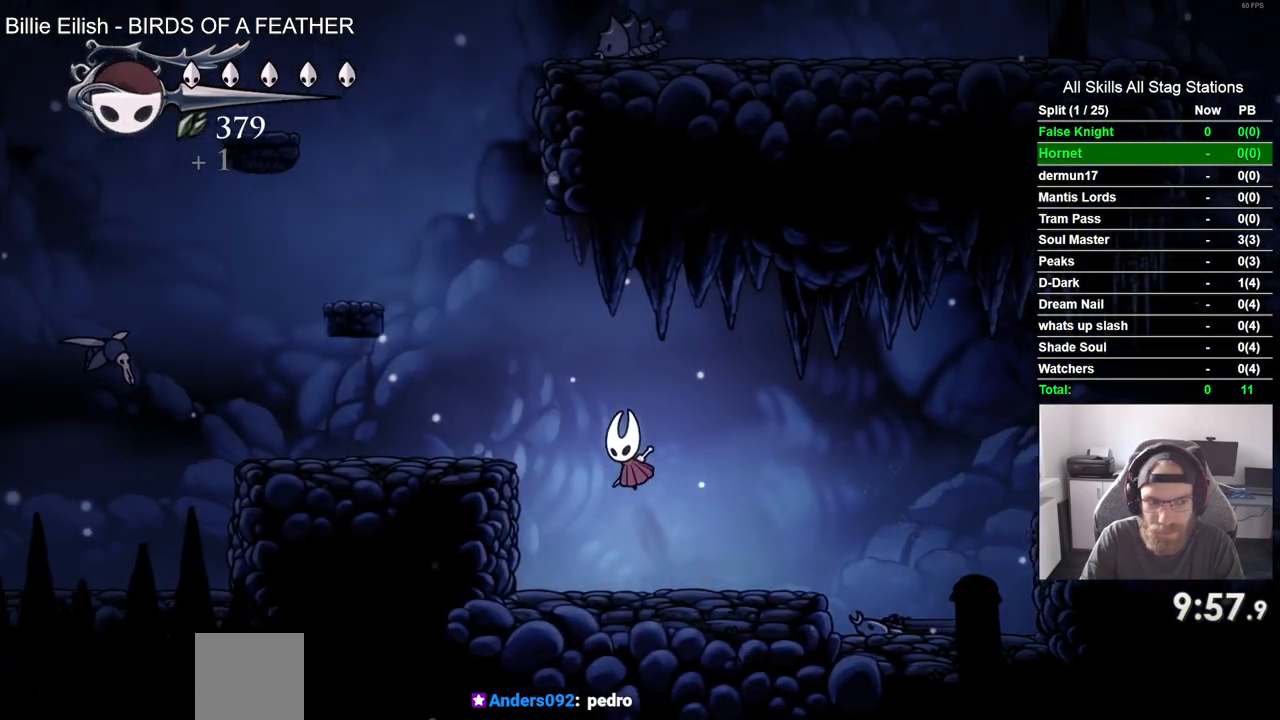
{"buttons": ["DPAD_LEFT"], "left_stick": "center", "right_stick": "center", "events": [[150, "CROSS", "up"]]}
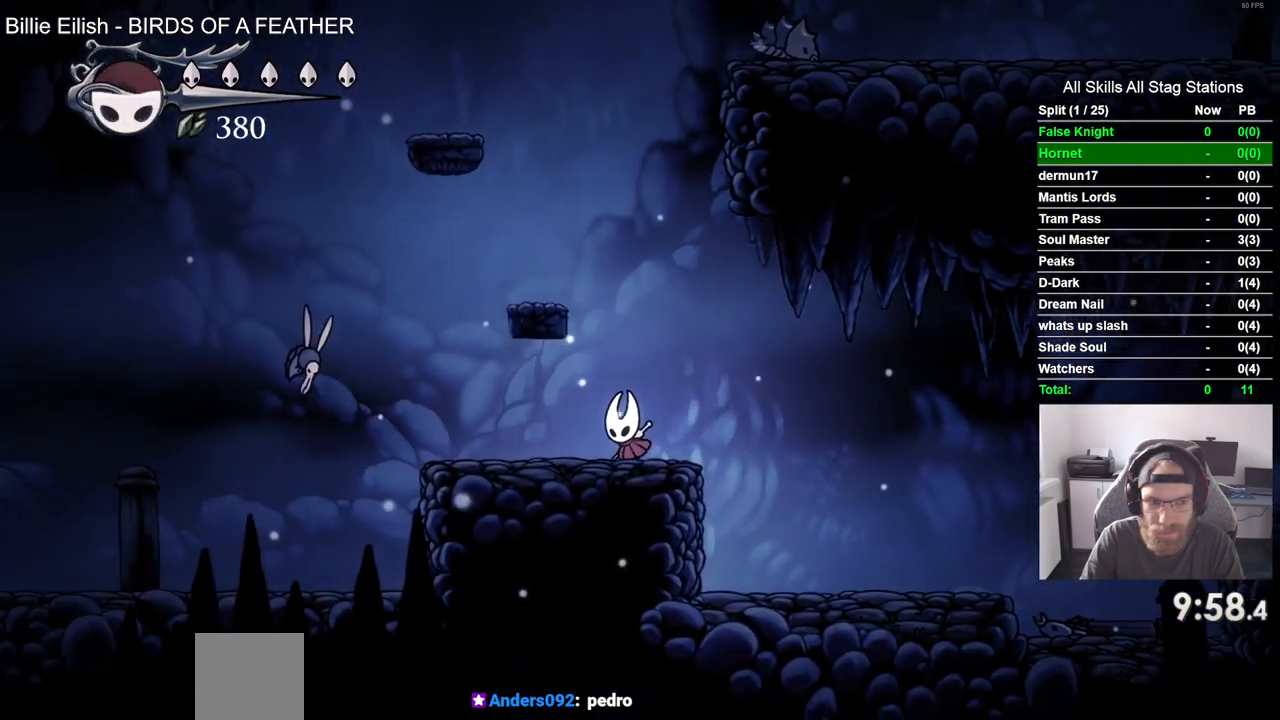
{"buttons": [], "left_stick": "center", "right_stick": "center", "events": [[200, "DPAD_LEFT", "up"]]}
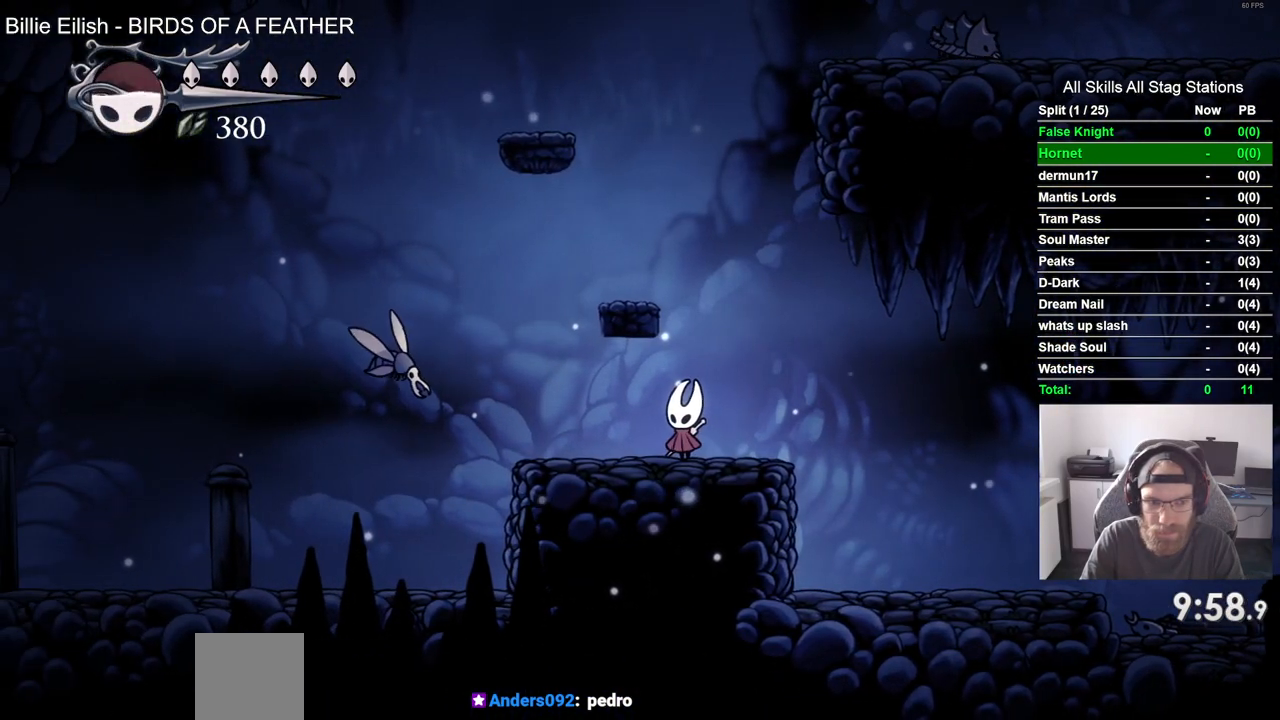
{"buttons": [], "left_stick": "center", "right_stick": "center", "events": [[100, "DPAD_LEFT", "down"], [283, "SQUARE", "down"], [367, "DPAD_LEFT", "up"], [433, "SQUARE", "up"]]}
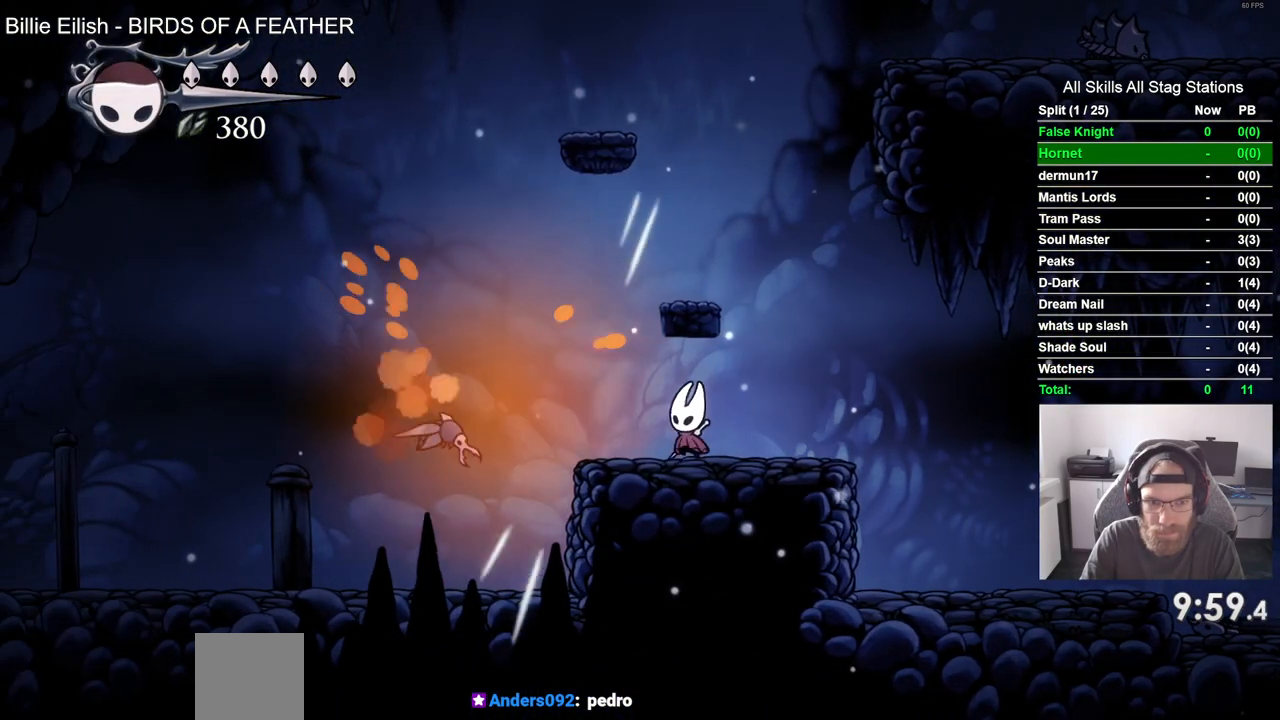
{"buttons": [], "left_stick": "center", "right_stick": "center", "events": []}
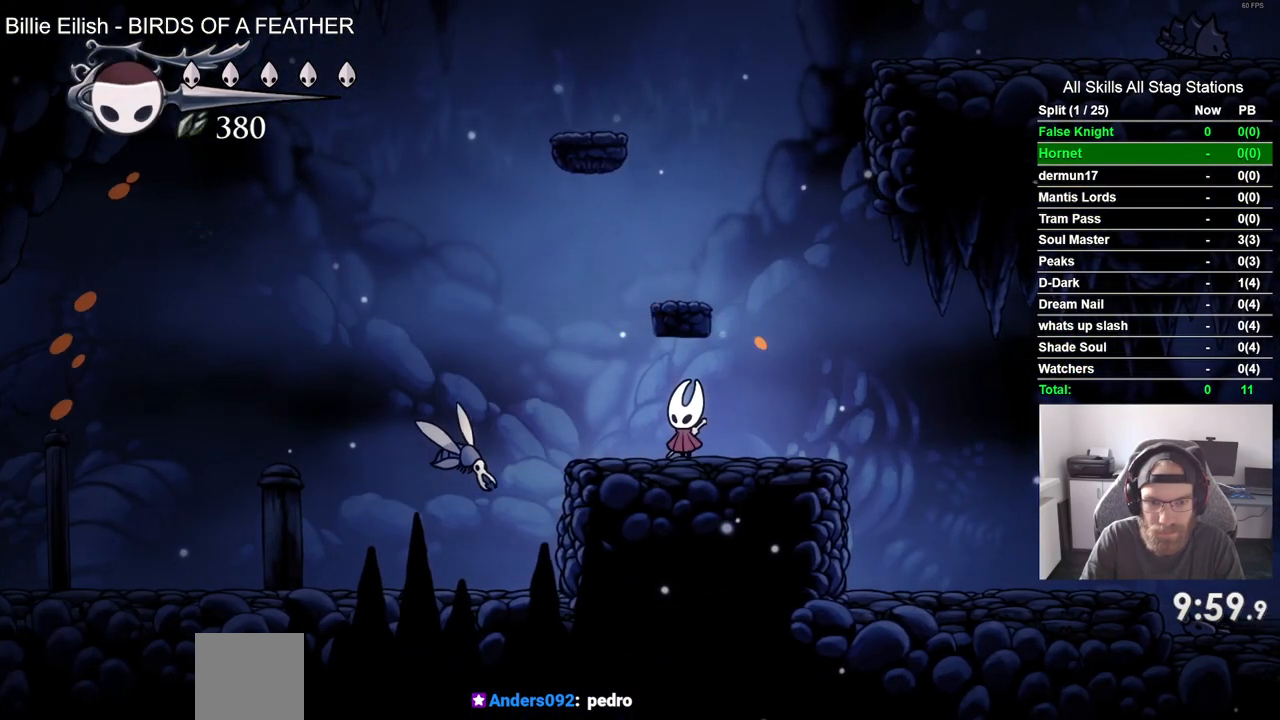
{"buttons": ["DPAD_LEFT"], "left_stick": "center", "right_stick": "center", "events": [[283, "SQUARE", "down"], [433, "SQUARE", "up"], [500, "DPAD_LEFT", "down"]]}
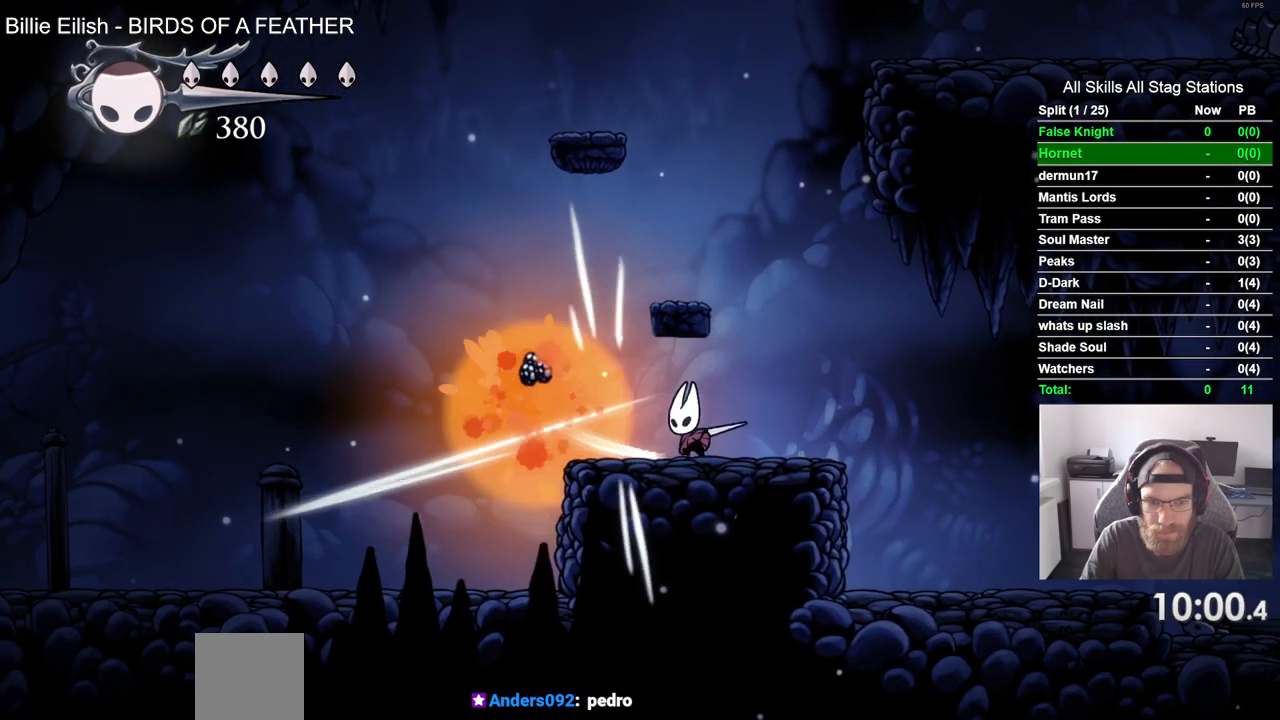
{"buttons": ["DPAD_LEFT"], "left_stick": "center", "right_stick": "center", "events": []}
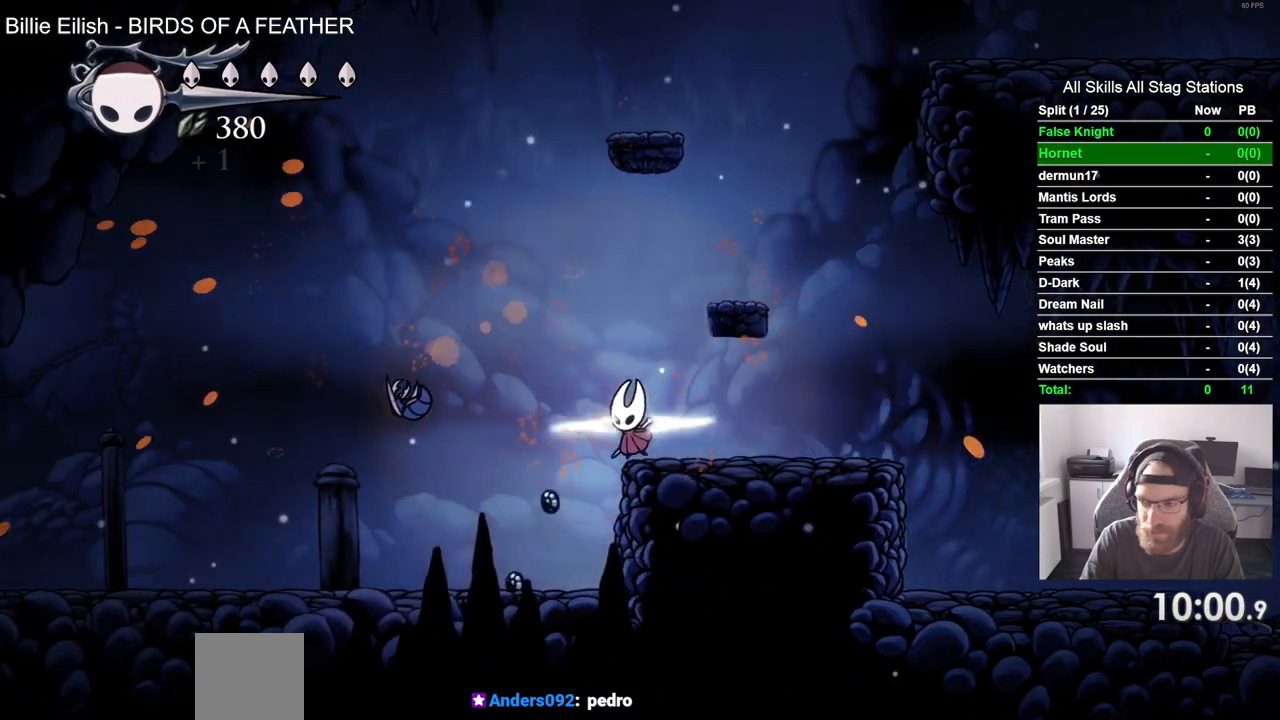
{"buttons": ["DPAD_LEFT"], "left_stick": "center", "right_stick": "center", "events": []}
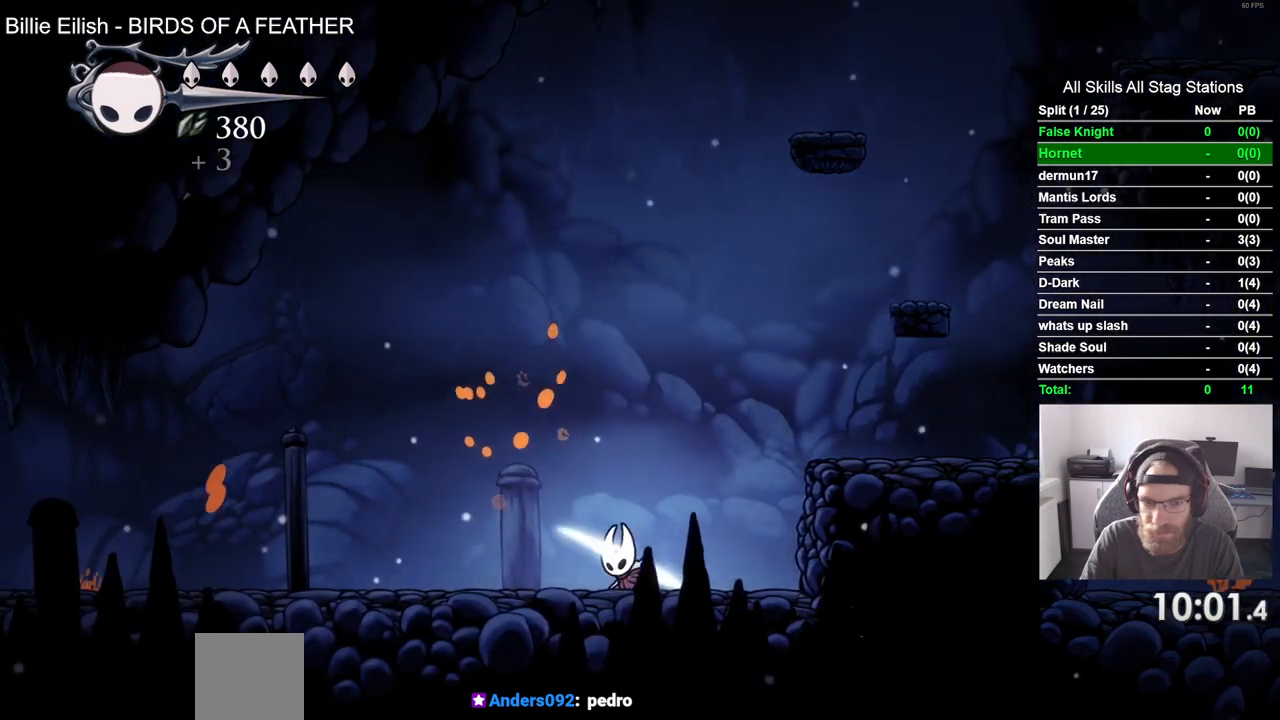
{"buttons": ["CROSS", "DPAD_LEFT"], "left_stick": "center", "right_stick": "center", "events": [[33, "CROSS", "down"], [167, "CROSS", "up"], [500, "CROSS", "down"]]}
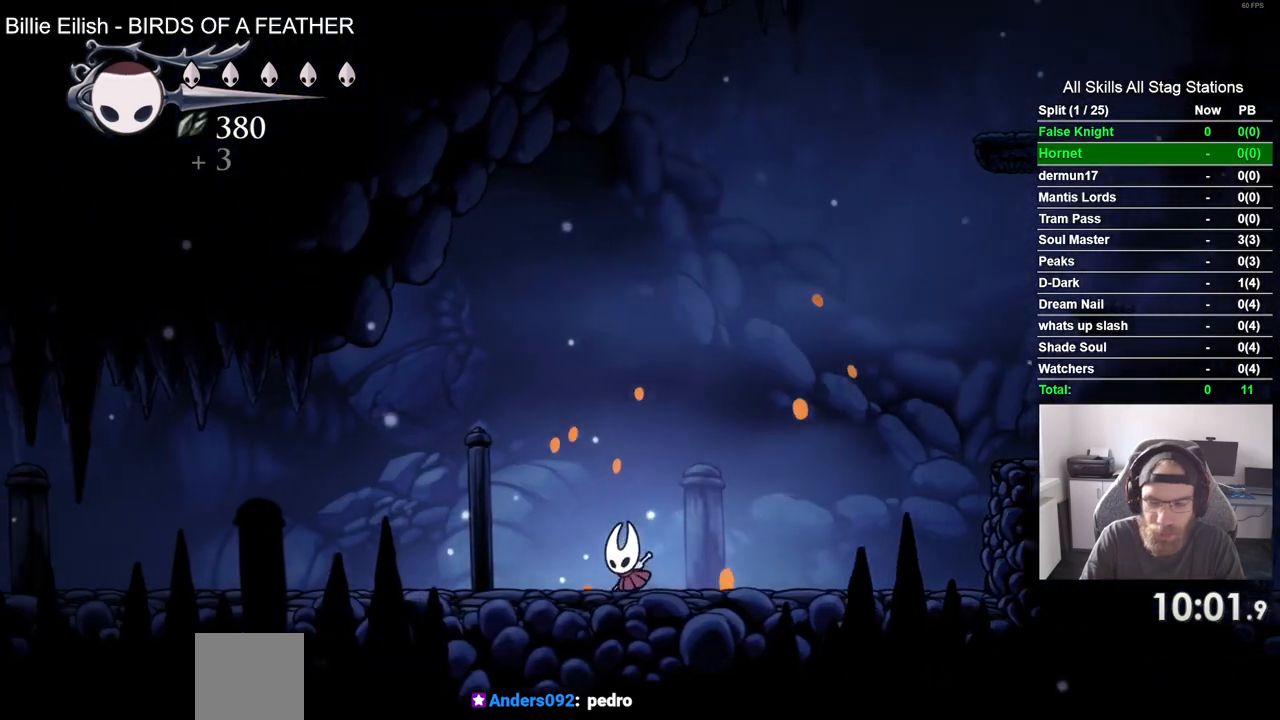
{"buttons": ["CROSS", "DPAD_LEFT"], "left_stick": "center", "right_stick": "center", "events": [[117, "CROSS", "up"], [433, "CROSS", "down"]]}
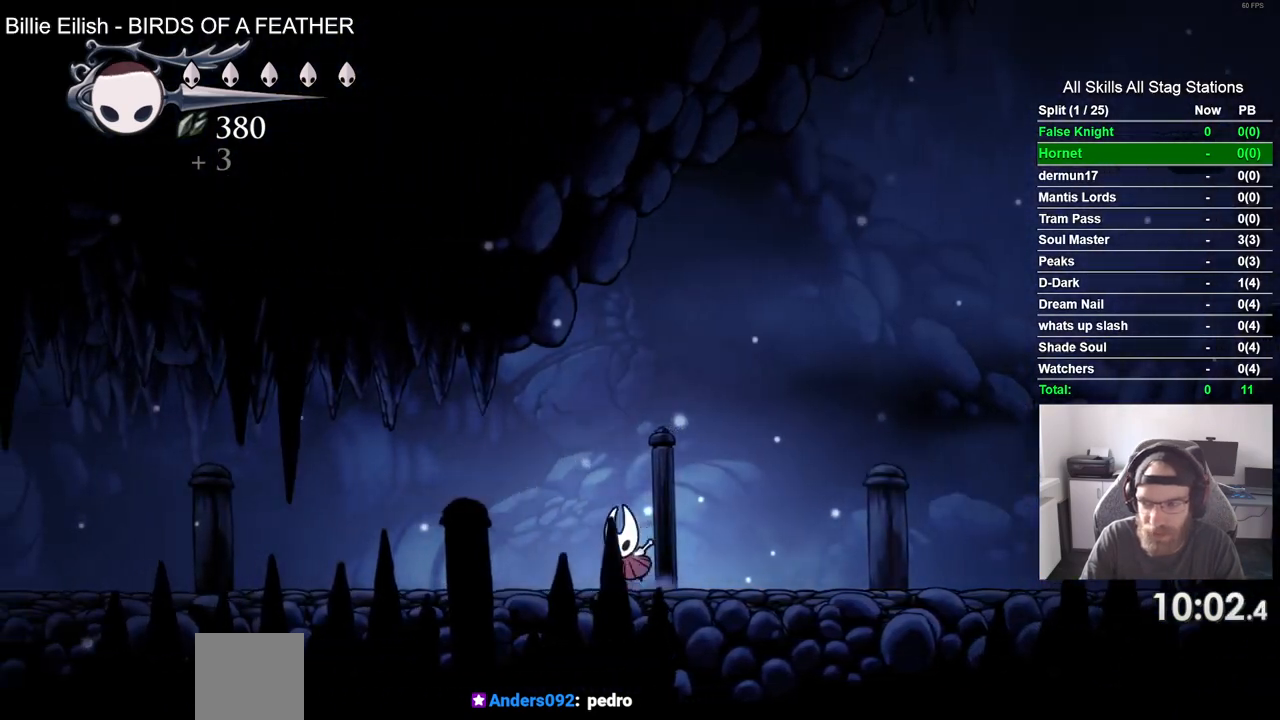
{"buttons": ["DPAD_LEFT"], "left_stick": "center", "right_stick": "center", "events": [[67, "CROSS", "up"], [367, "CROSS", "down"], [483, "CROSS", "up"]]}
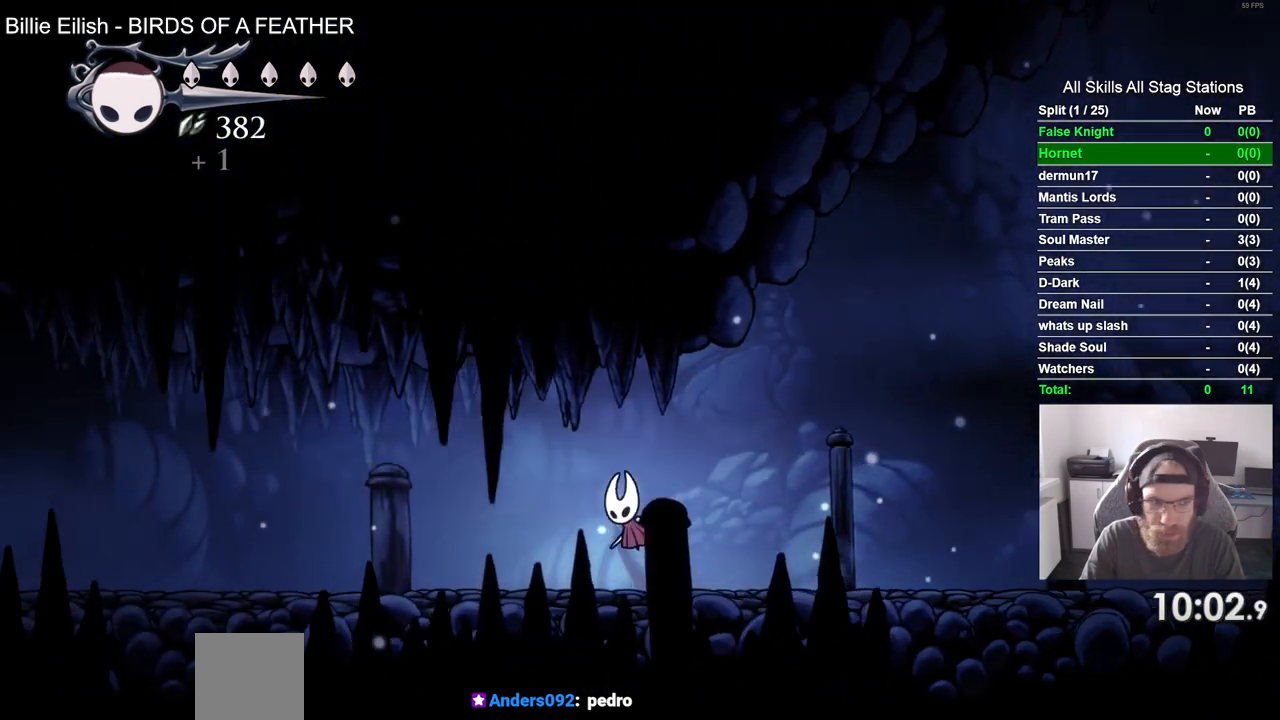
{"buttons": ["DPAD_LEFT"], "left_stick": "center", "right_stick": "center", "events": [[267, "CROSS", "down"], [383, "CROSS", "up"]]}
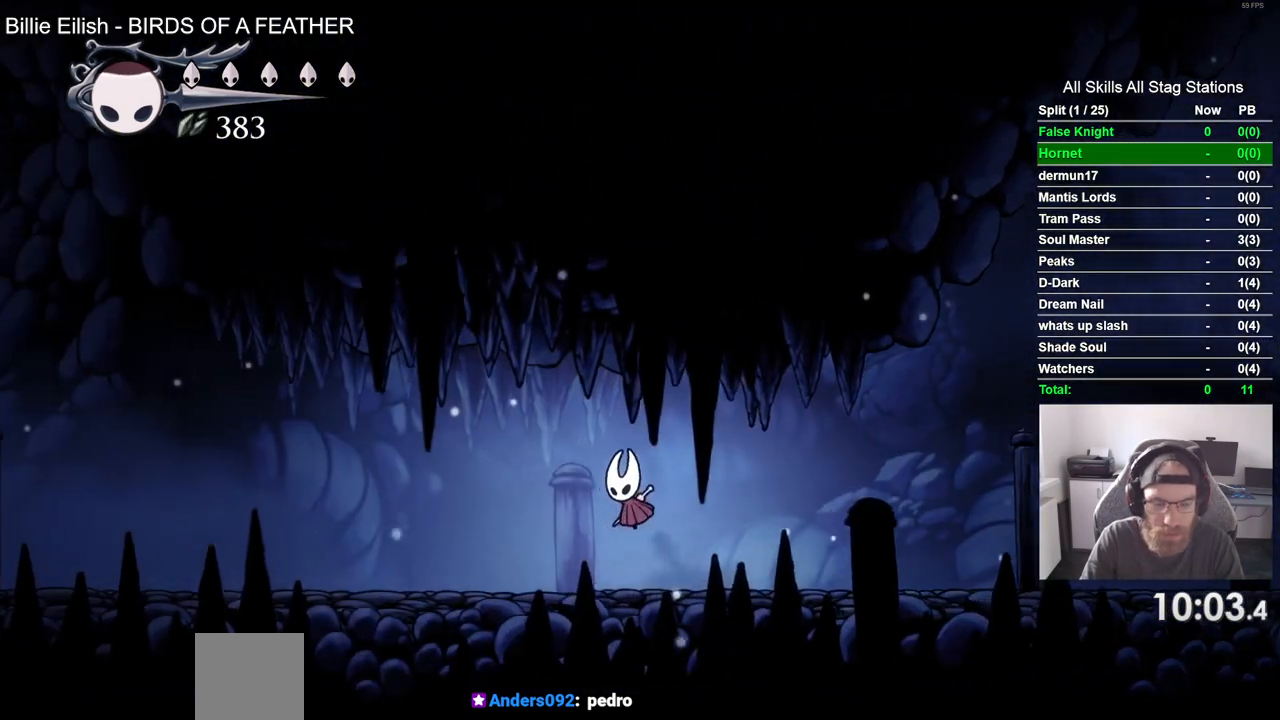
{"buttons": ["DPAD_LEFT"], "left_stick": "center", "right_stick": "center", "events": [[183, "CROSS", "down"], [300, "CROSS", "up"]]}
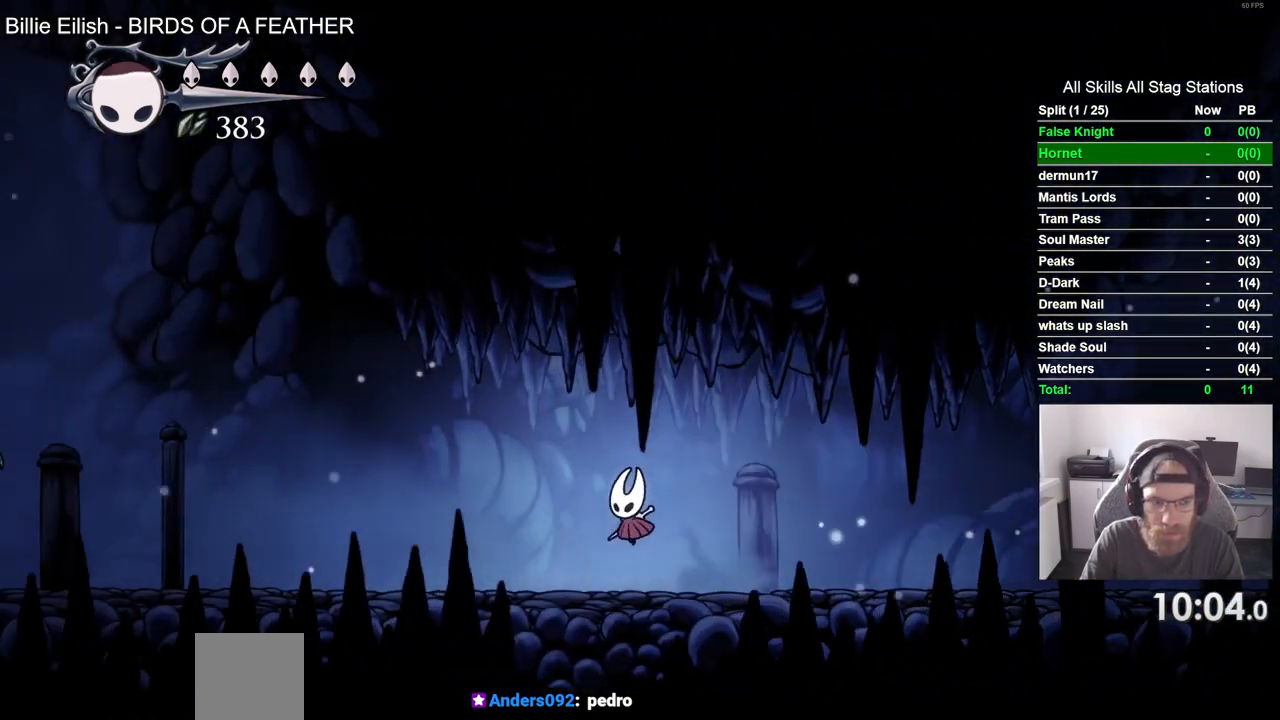
{"buttons": ["DPAD_LEFT"], "left_stick": "center", "right_stick": "center", "events": [[117, "CROSS", "down"], [233, "CROSS", "up"]]}
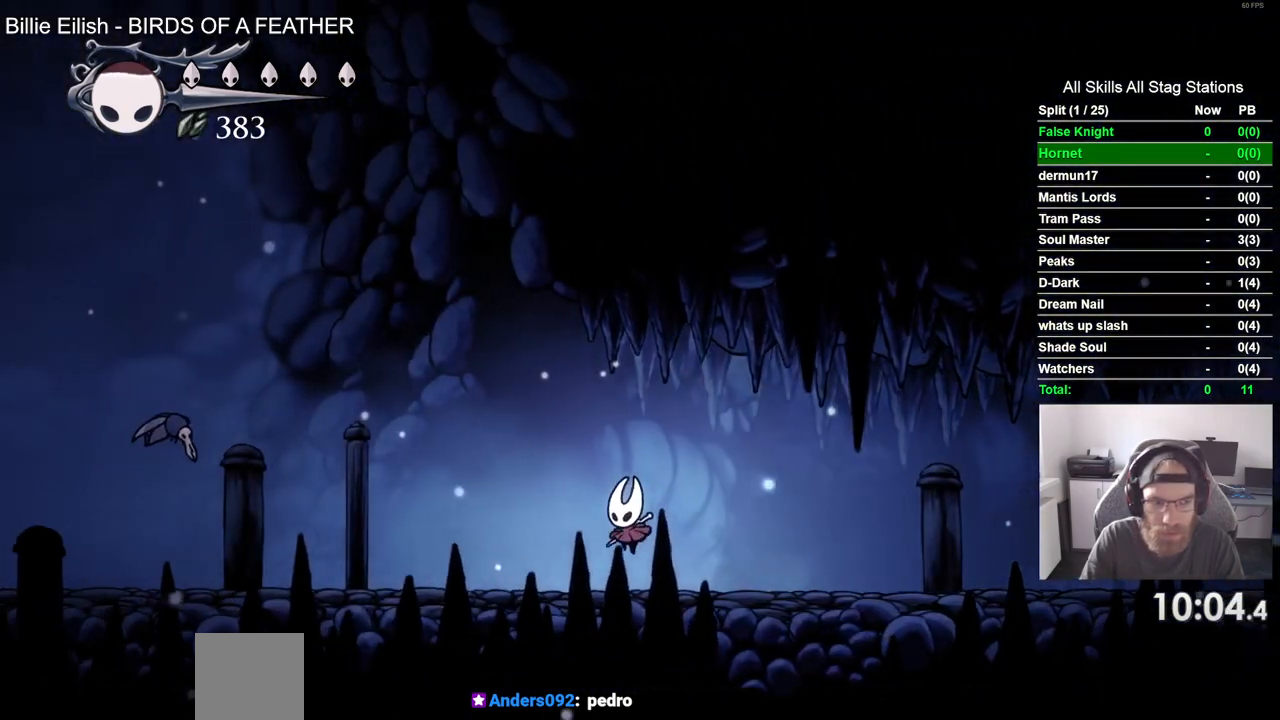
{"buttons": ["DPAD_UP", "DPAD_LEFT"], "left_stick": "center", "right_stick": "center", "events": [[117, "DPAD_UP", "down"]]}
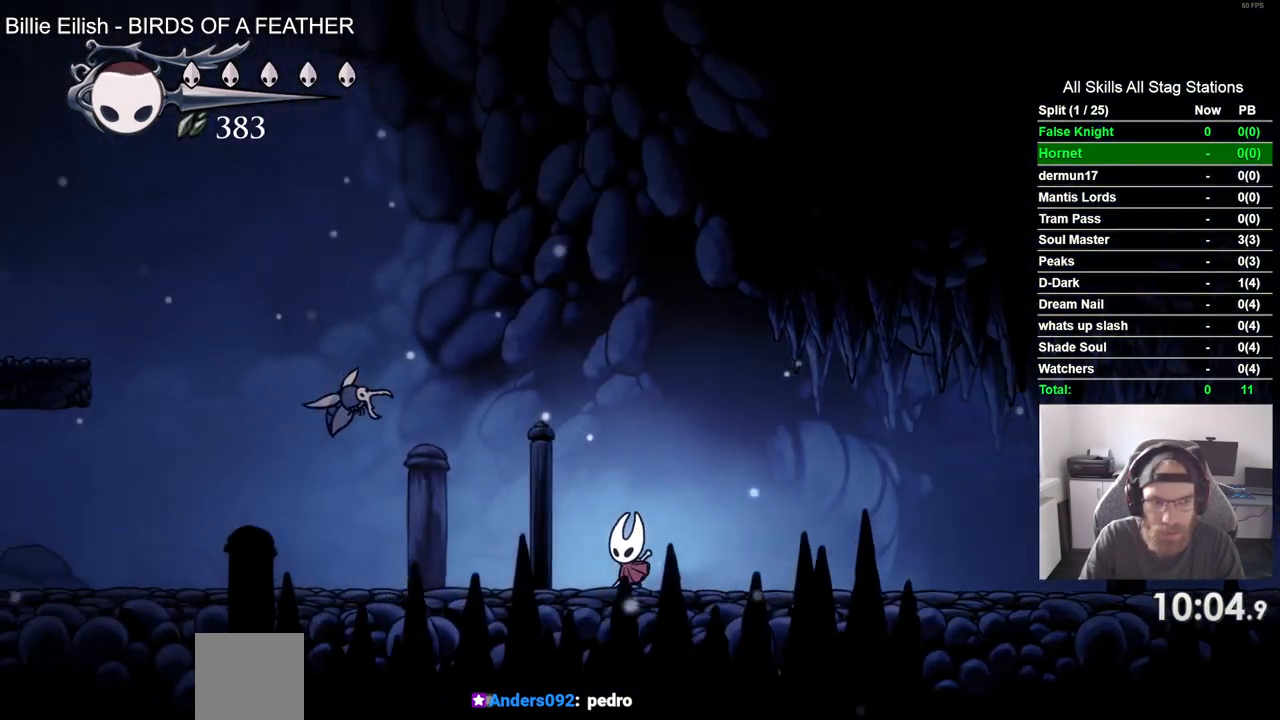
{"buttons": ["SQUARE", "DPAD_UP", "DPAD_LEFT"], "left_stick": "center", "right_stick": "center", "events": [[417, "SQUARE", "down"]]}
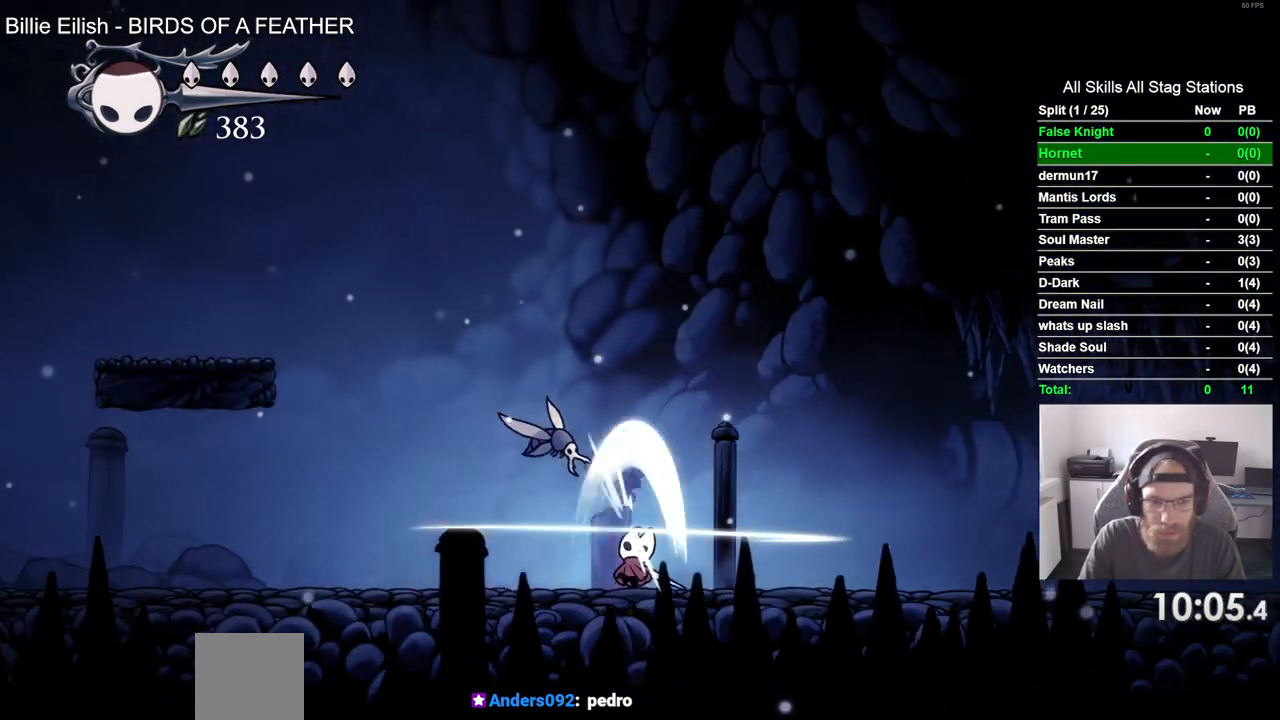
{"buttons": ["DPAD_UP", "DPAD_LEFT"], "left_stick": "center", "right_stick": "center", "events": [[83, "SQUARE", "up"]]}
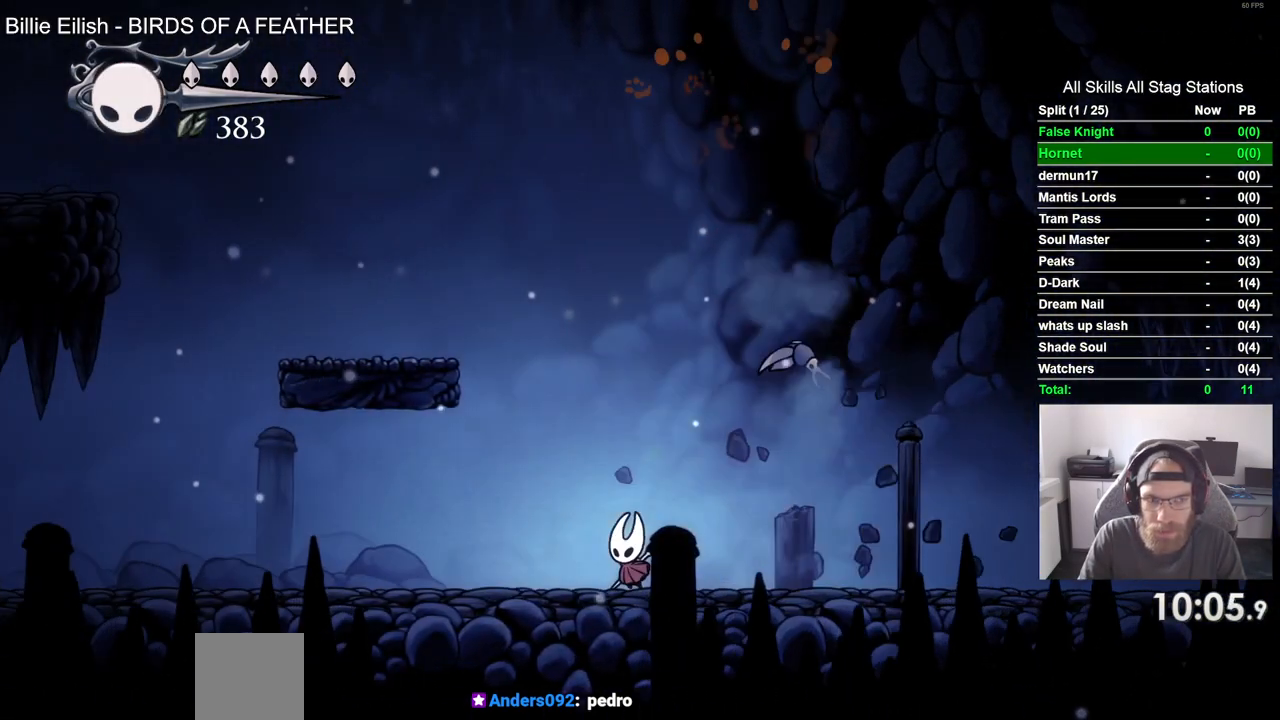
{"buttons": ["DPAD_UP", "DPAD_LEFT"], "left_stick": "center", "right_stick": "center", "events": []}
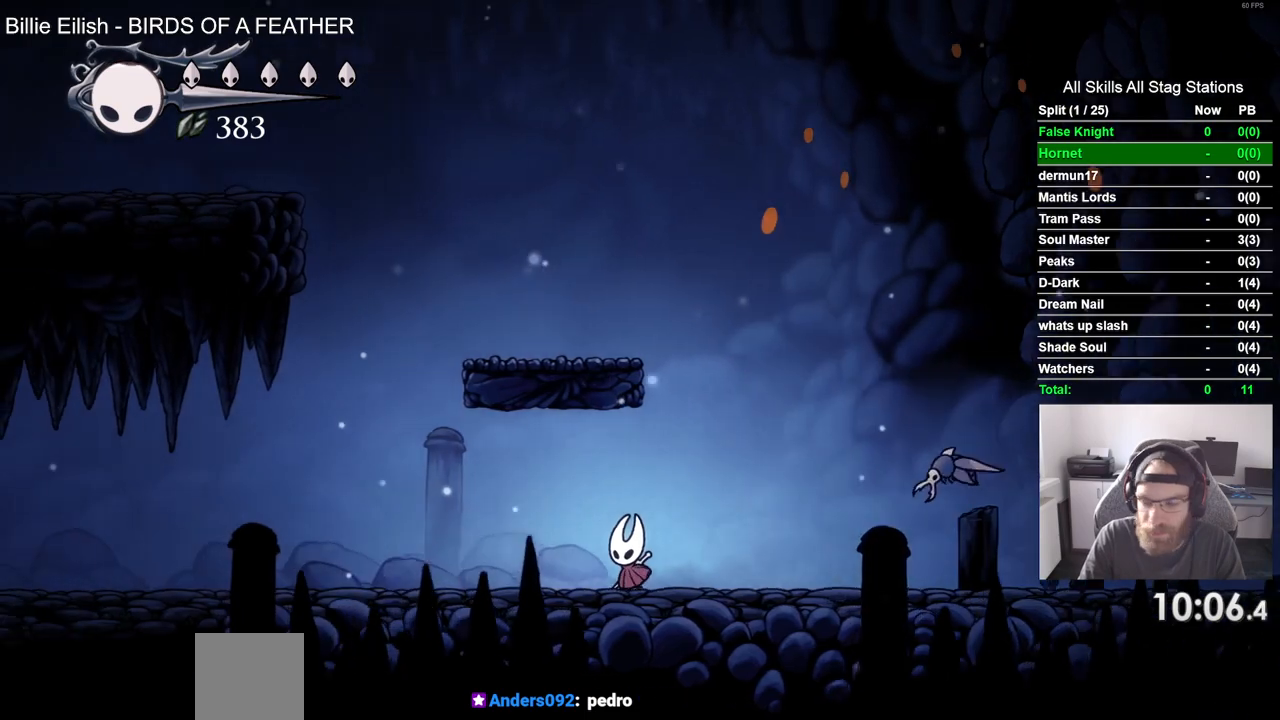
{"buttons": ["DPAD_LEFT"], "left_stick": "center", "right_stick": "center", "events": [[50, "DPAD_UP", "up"]]}
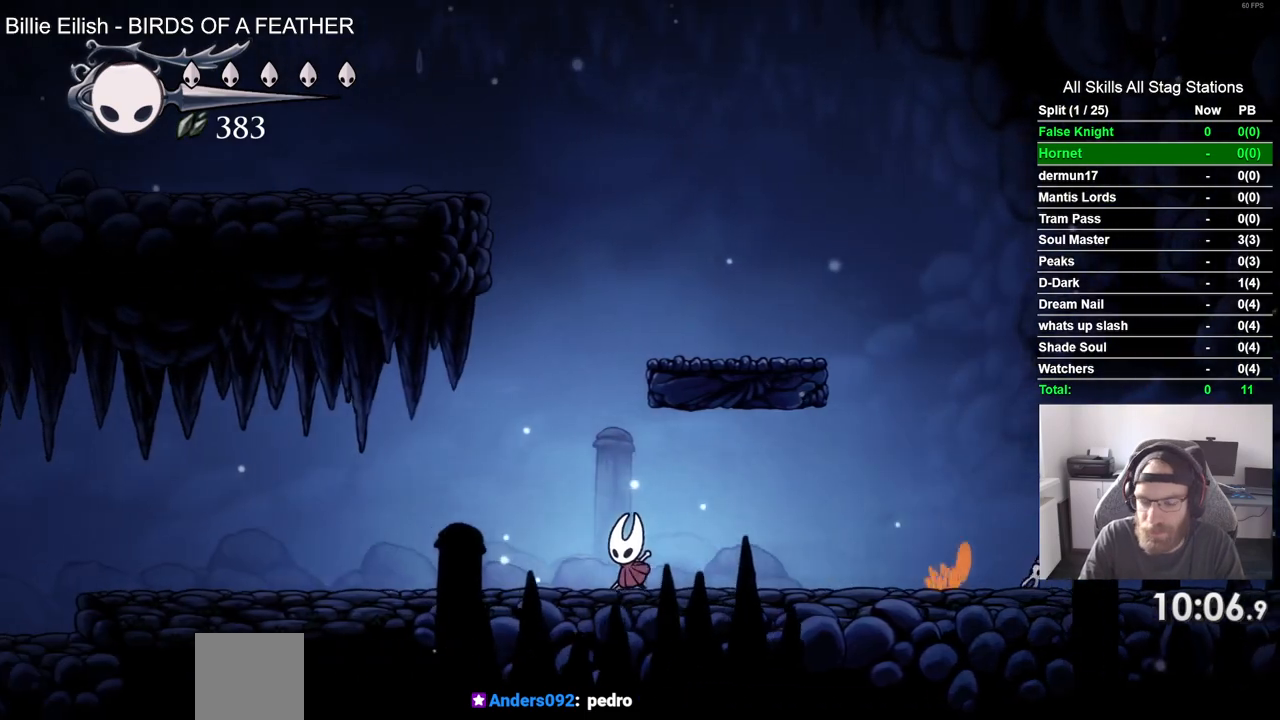
{"buttons": ["DPAD_LEFT"], "left_stick": "center", "right_stick": "center", "events": [[200, "CROSS", "down"], [333, "CROSS", "up"]]}
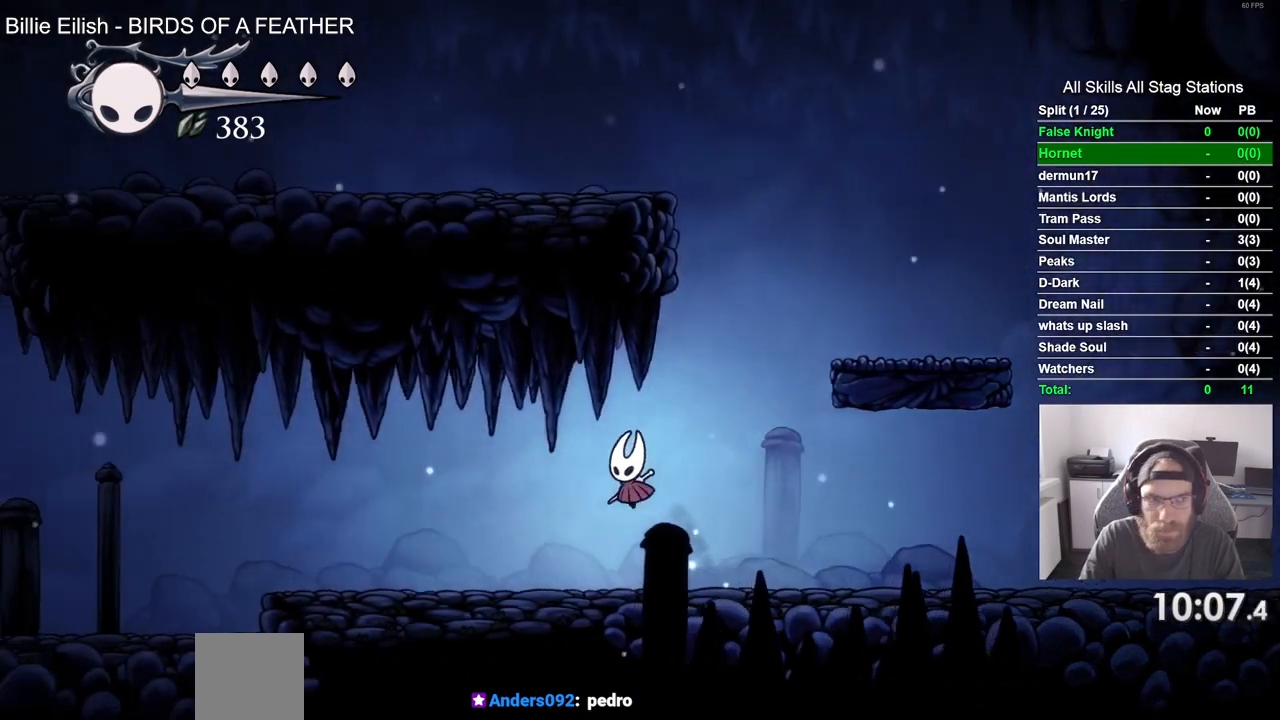
{"buttons": ["DPAD_LEFT"], "left_stick": "center", "right_stick": "center", "events": [[150, "CROSS", "down"], [250, "CROSS", "up"]]}
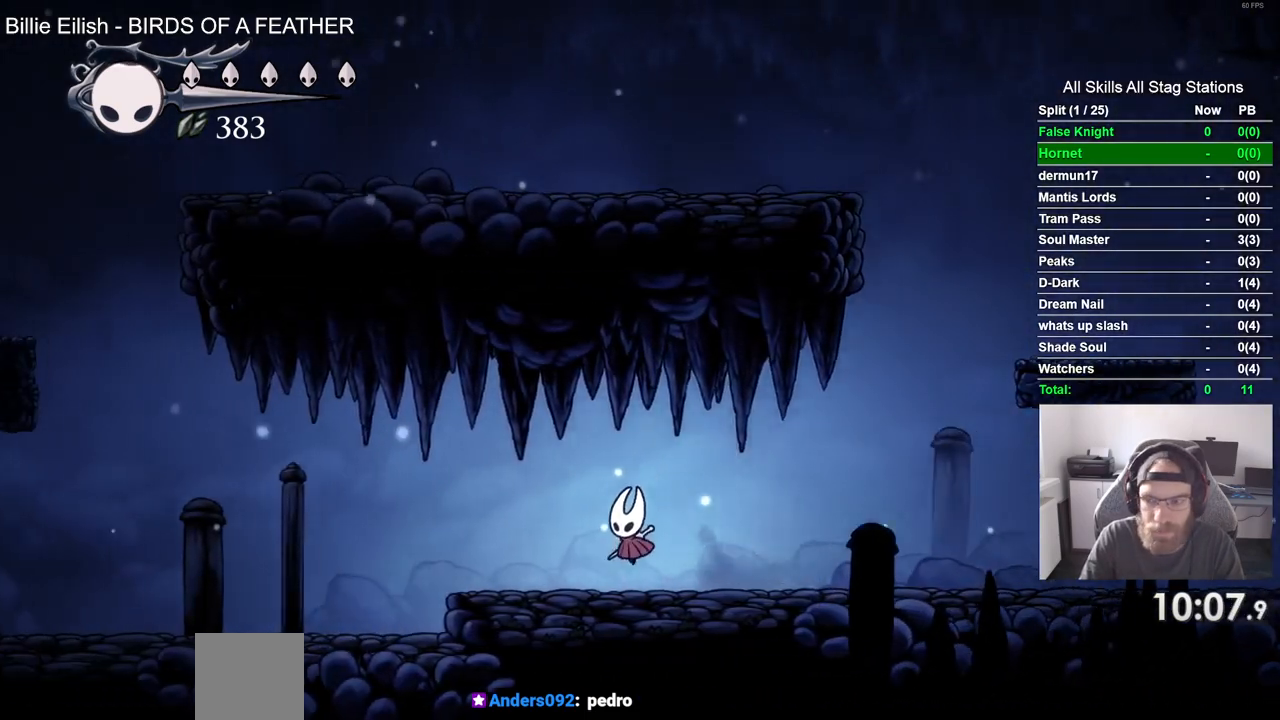
{"buttons": ["DPAD_LEFT"], "left_stick": "center", "right_stick": "center", "events": [[67, "CROSS", "down"], [150, "CROSS", "up"]]}
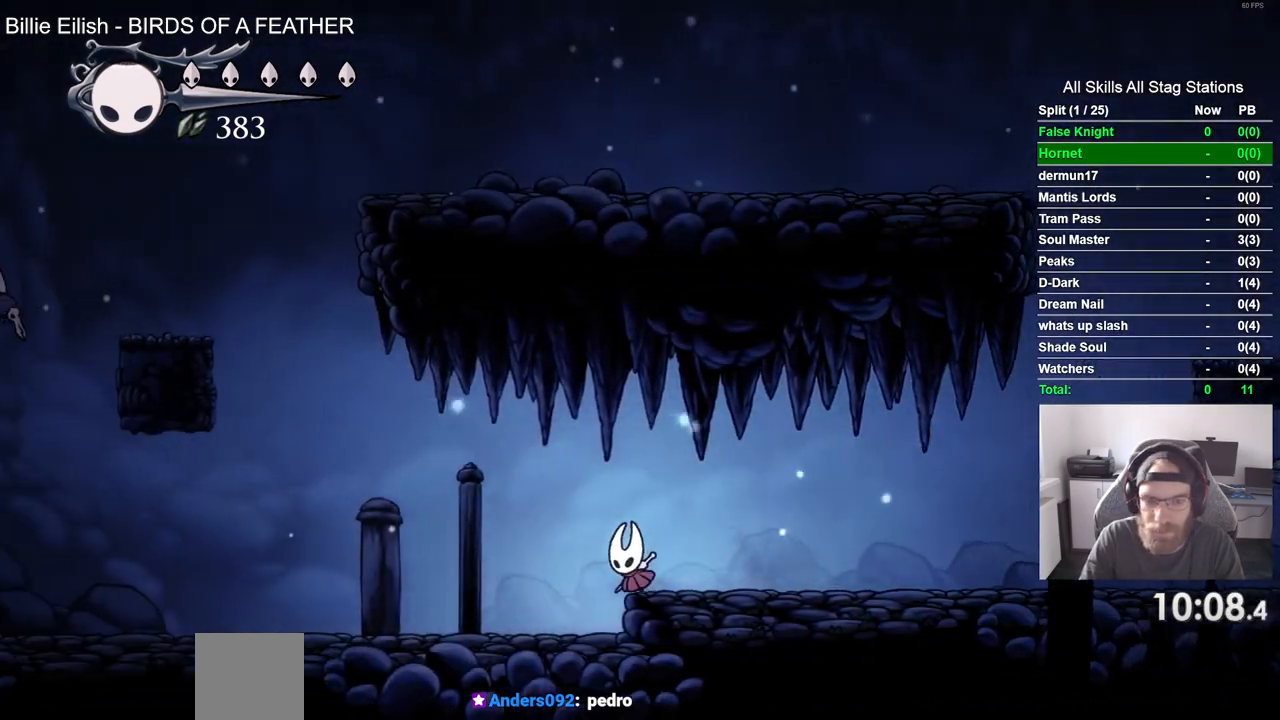
{"buttons": ["DPAD_LEFT"], "left_stick": "center", "right_stick": "center", "events": [[17, "CROSS", "down"], [117, "CROSS", "up"]]}
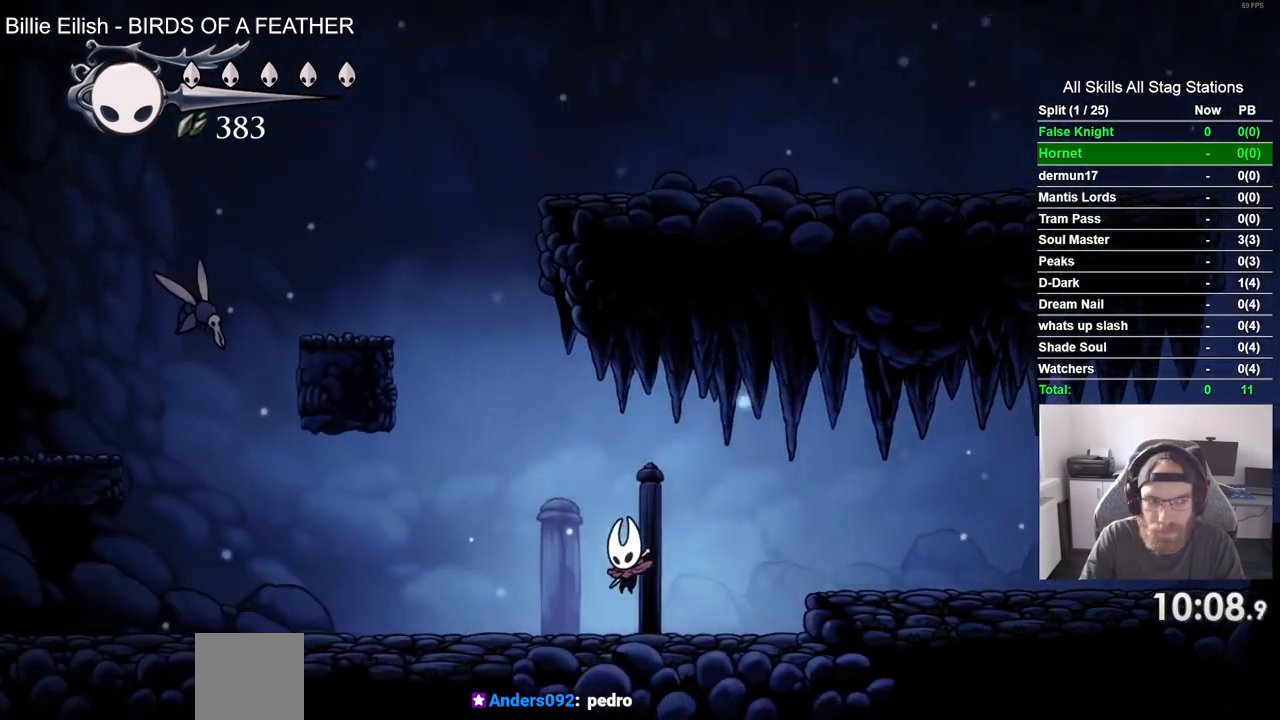
{"buttons": ["DPAD_UP", "DPAD_LEFT"], "left_stick": "center", "right_stick": "center", "events": [[283, "DPAD_UP", "down"]]}
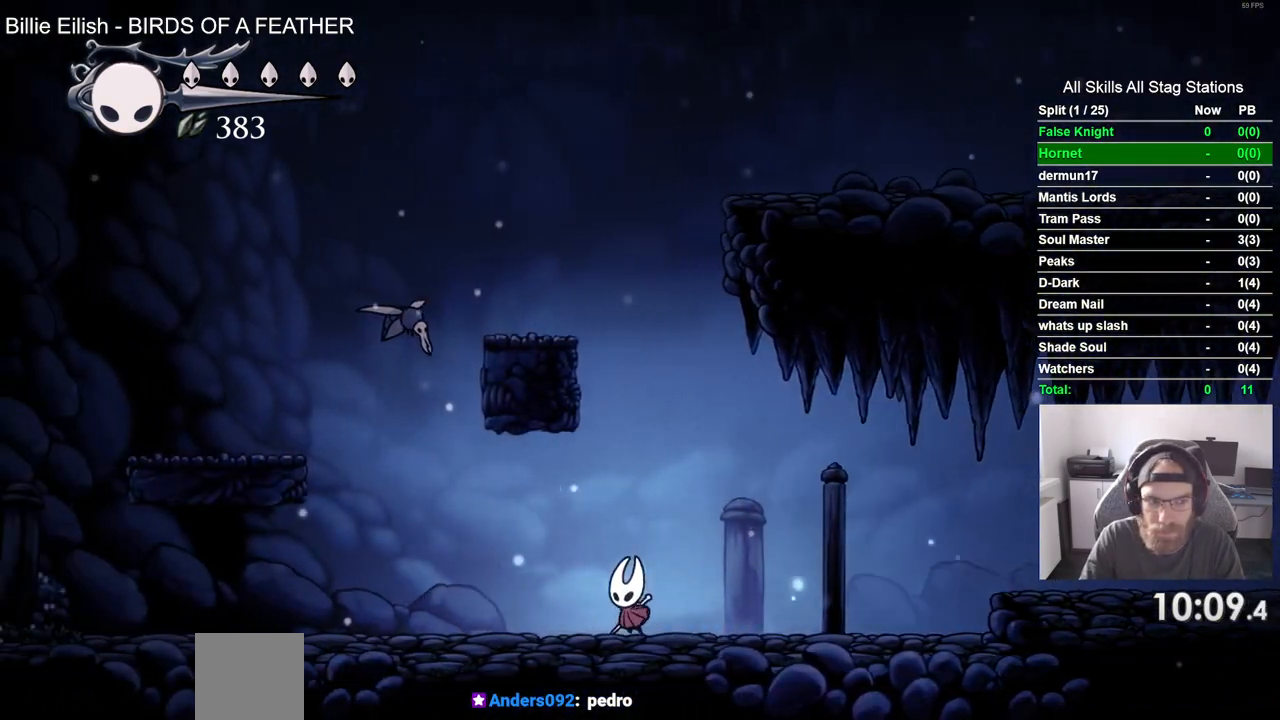
{"buttons": ["CROSS", "SQUARE", "DPAD_LEFT"], "left_stick": "center", "right_stick": "center", "events": [[250, "CROSS", "down"], [417, "SQUARE", "down"], [500, "DPAD_UP", "up"]]}
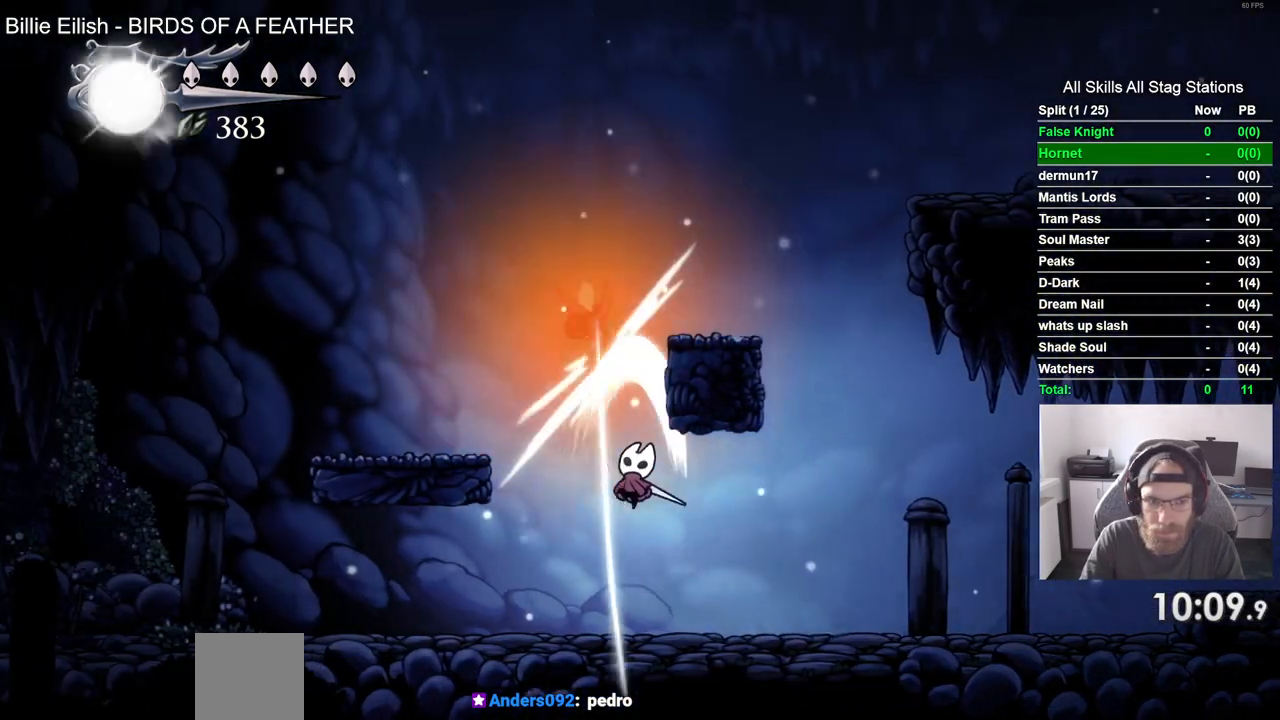
{"buttons": ["DPAD_LEFT"], "left_stick": "center", "right_stick": "center", "events": [[100, "CROSS", "up"], [100, "SQUARE", "up"]]}
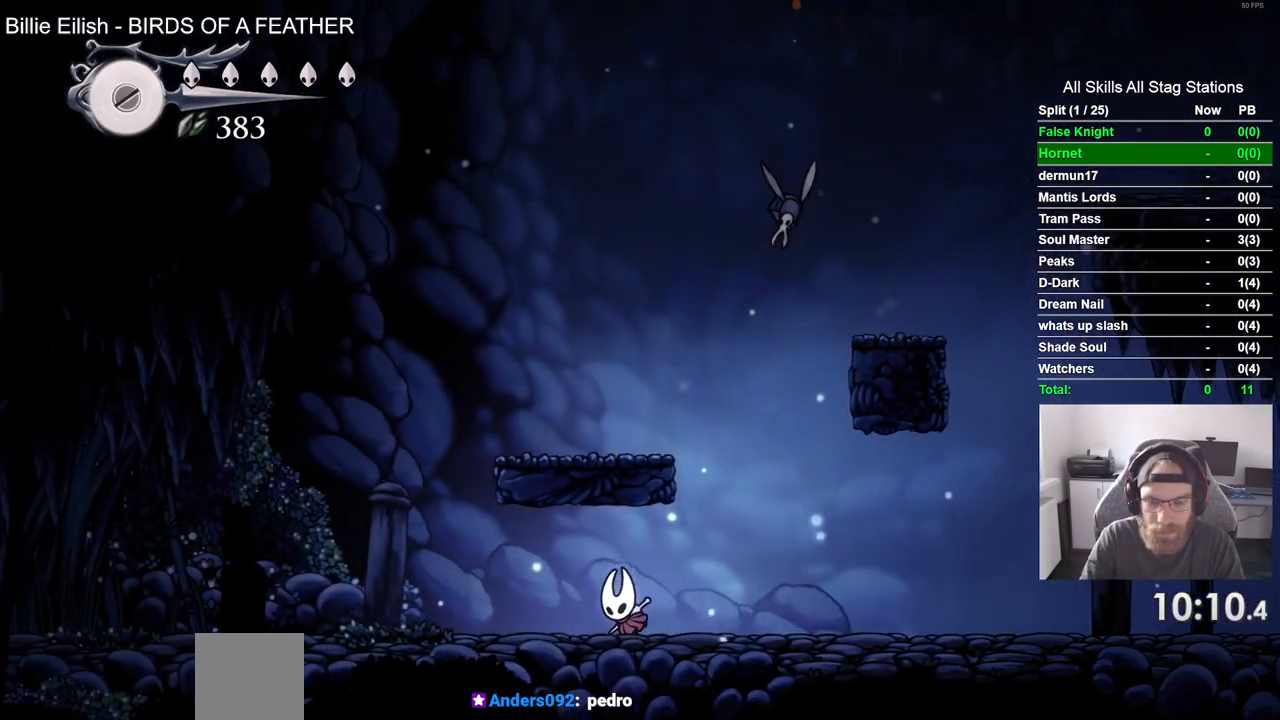
{"buttons": ["DPAD_LEFT"], "left_stick": "center", "right_stick": "center", "events": [[133, "CROSS", "down"], [217, "CROSS", "up"]]}